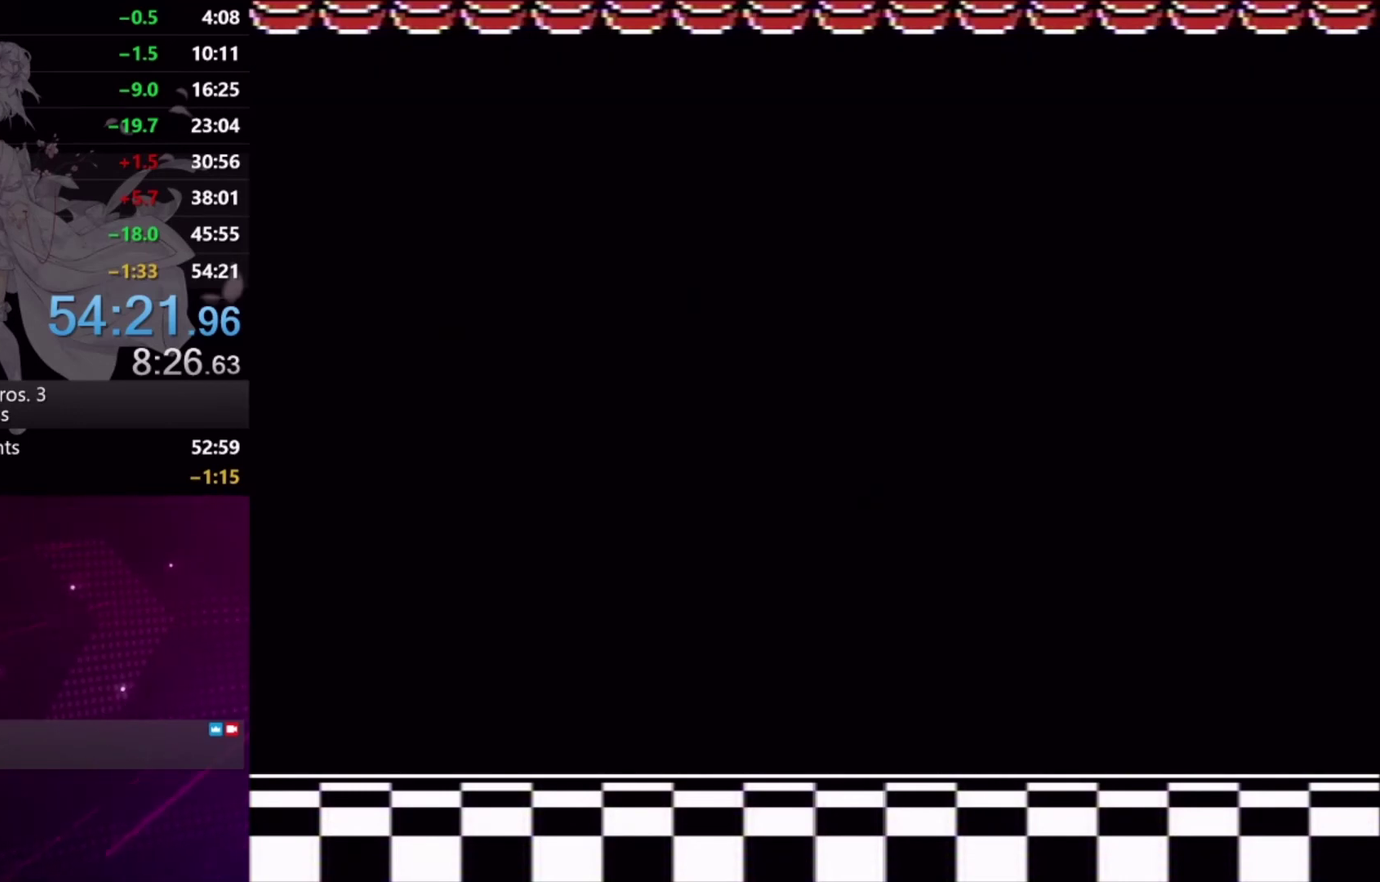
Gameplay with a controller (Xbox layout); each line is a JSON object with the inputs held at the frame after it. "events" lists button and stick changes between this image and that frame as [ms after this image, input, new state], when the widget could be followed in between. Not read: L1 L3 R1 R2 R3 left_stick right_stick.
{"buttons": ["L2"], "events": [[67, "L2", "down"]]}
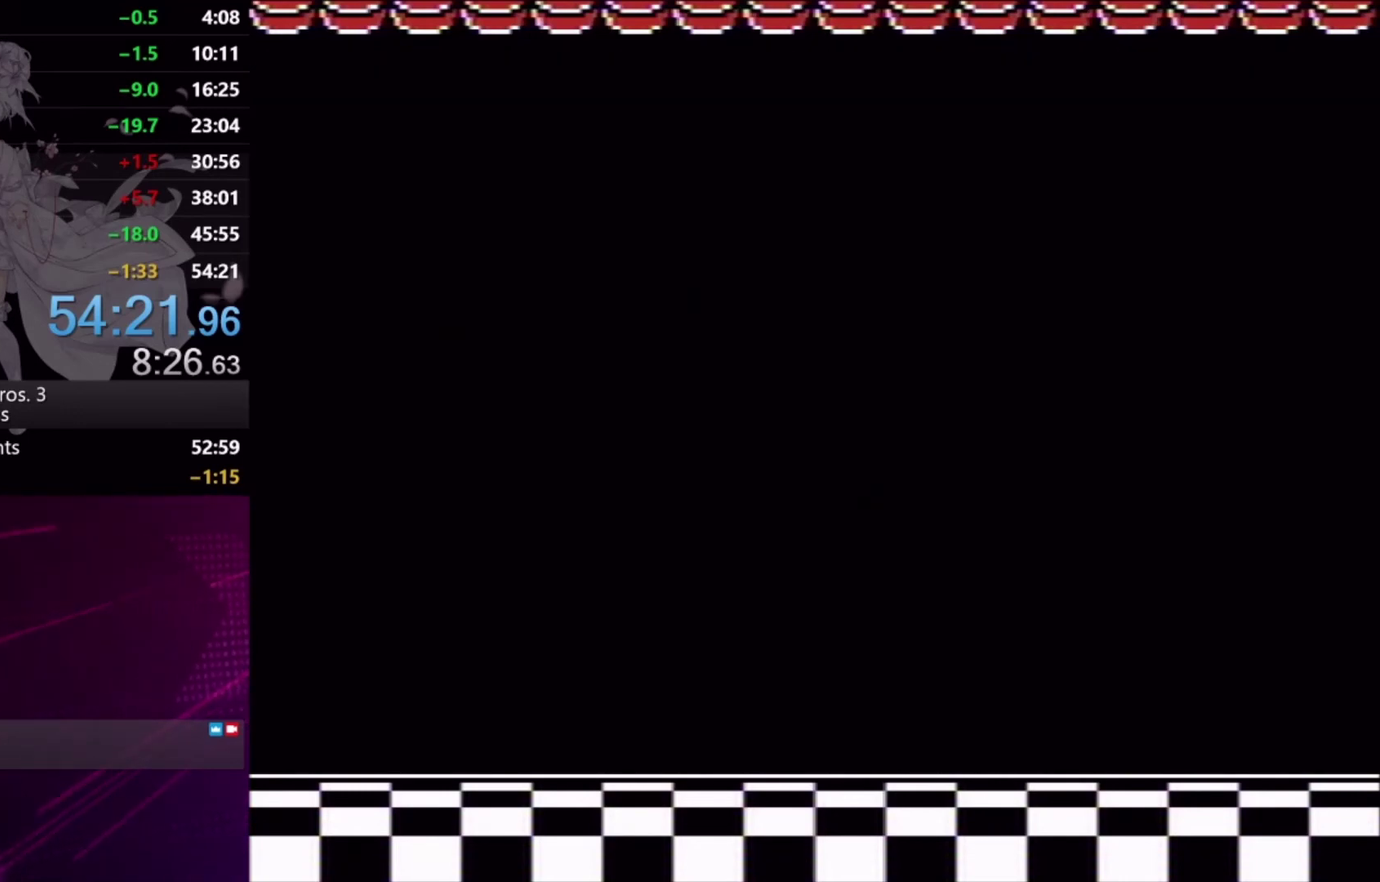
{"buttons": ["L2"], "events": []}
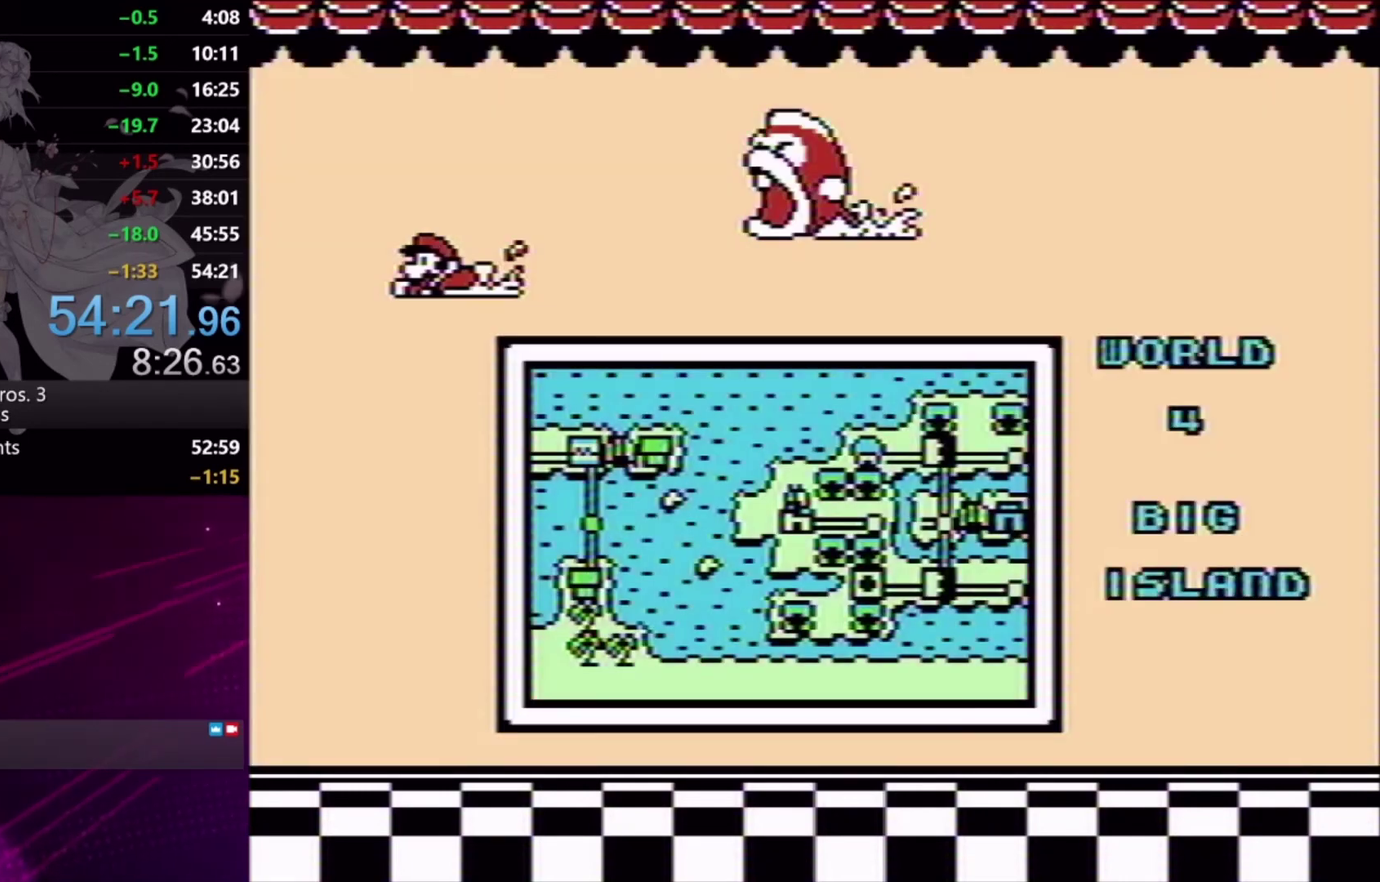
{"buttons": ["L2"], "events": []}
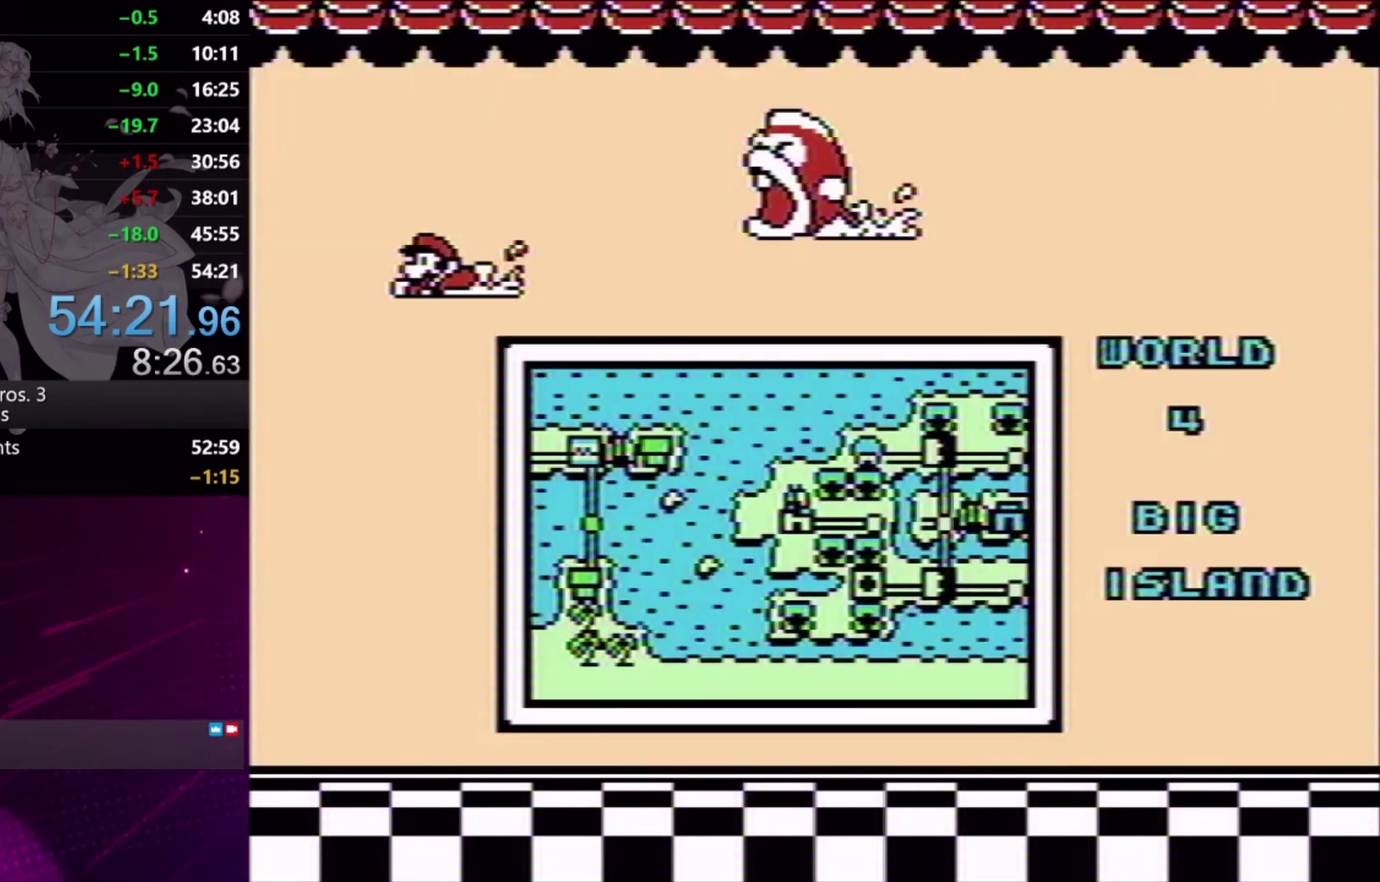
{"buttons": [], "events": [[33, "L2", "up"]]}
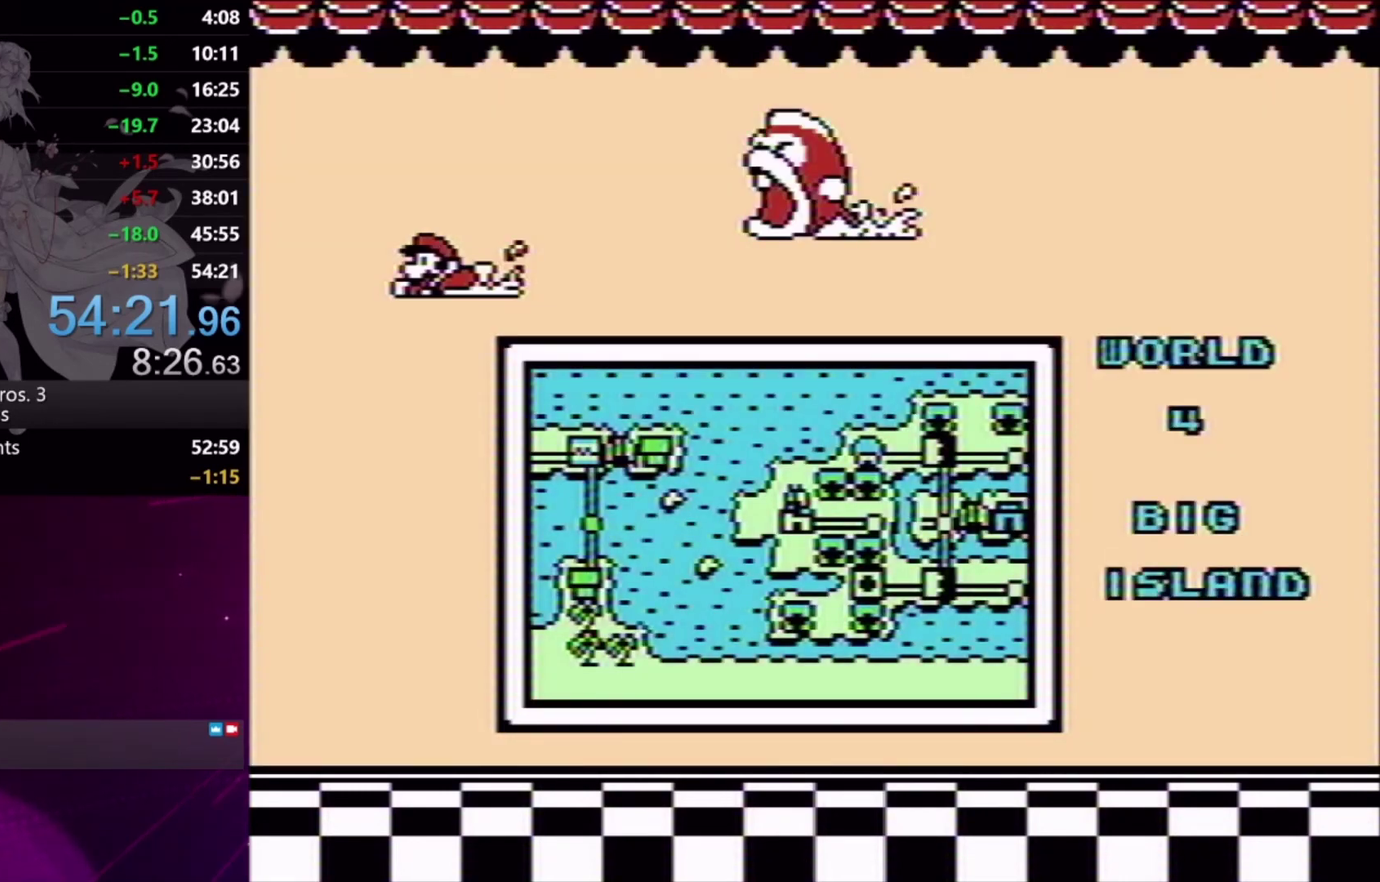
{"buttons": [], "events": []}
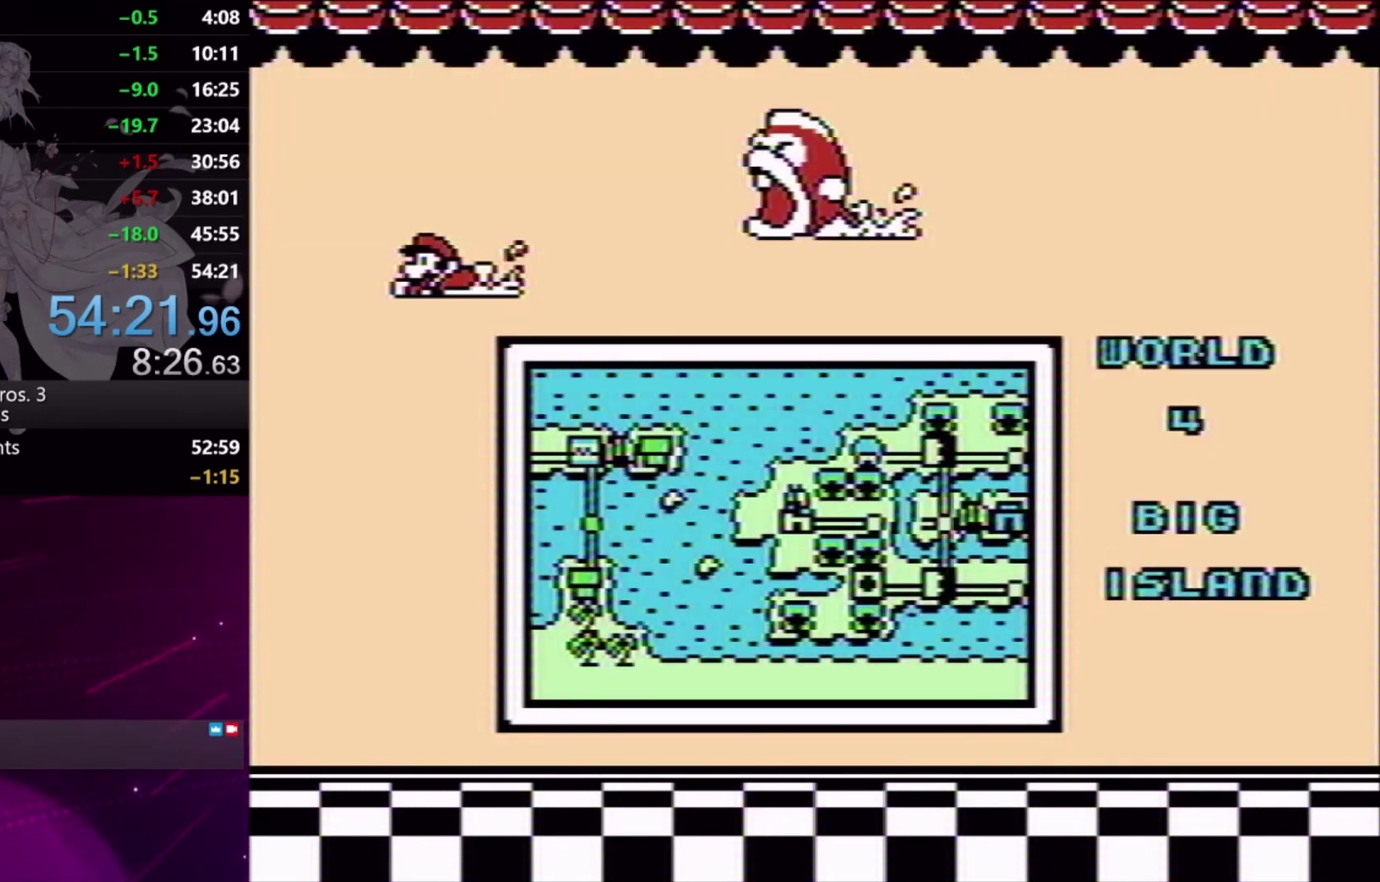
{"buttons": [], "events": []}
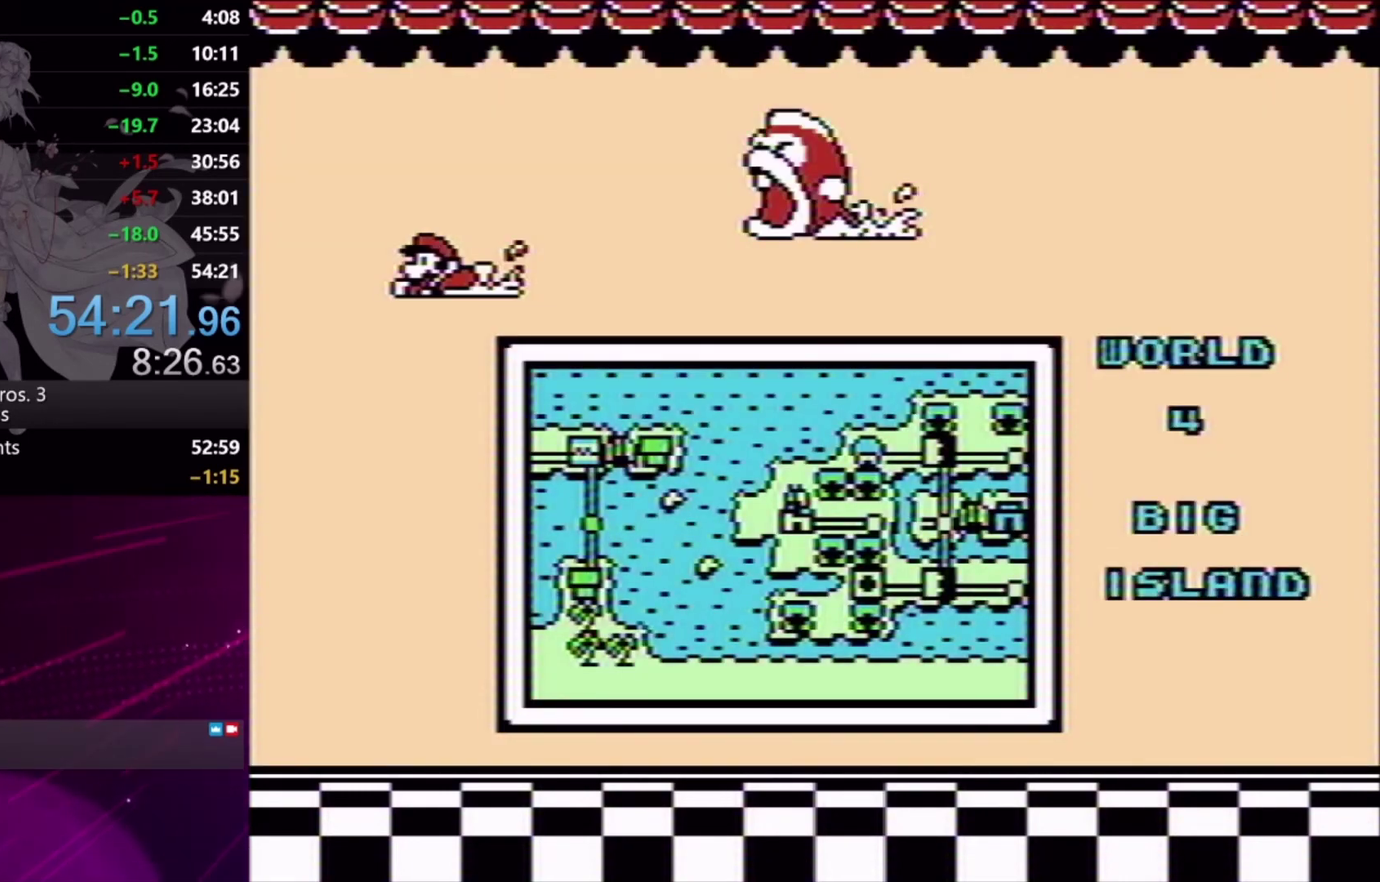
{"buttons": [], "events": []}